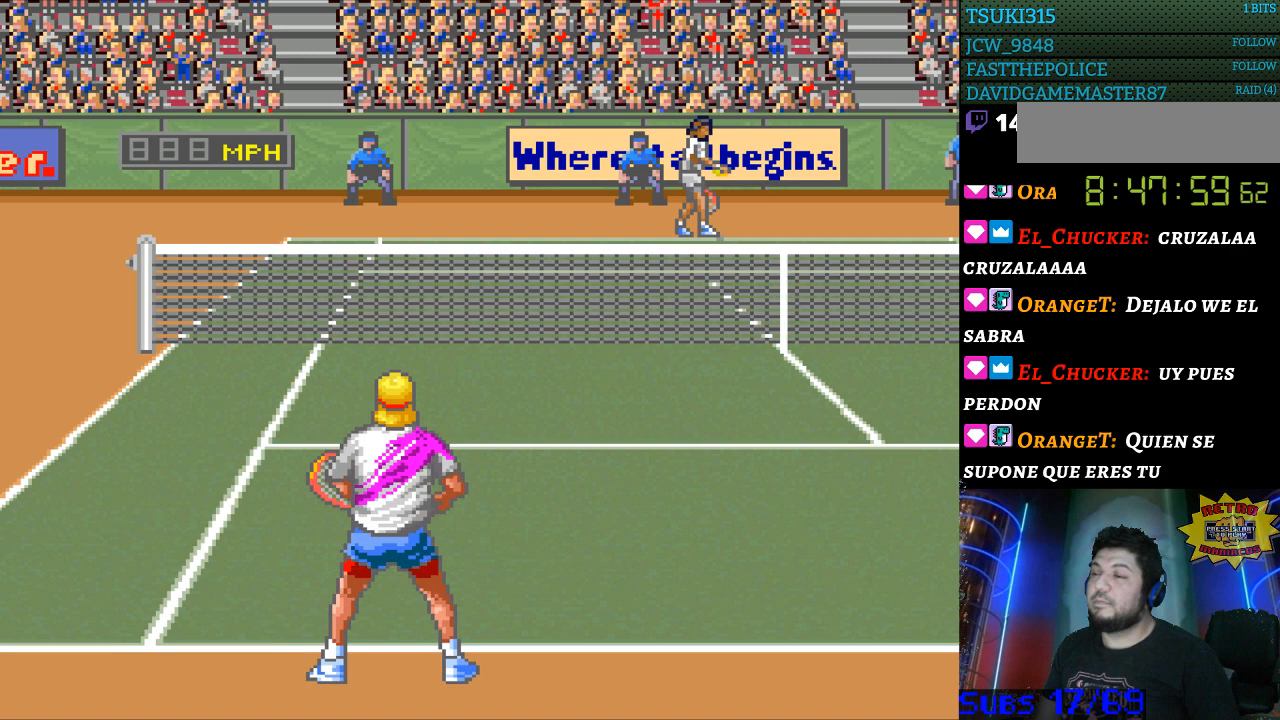
Gameplay with a controller (Nintendo layout); each line is a JSON object with the inputs held at the frame after it. "events" lists button and stick changes between this image and that frame as [ms after this image, input, new state], when the widget could be followed in between. Not read: L3 R3.
{"buttons": ["DPAD_LEFT"], "events": [[100, "DPAD_RIGHT", "up"], [467, "DPAD_LEFT", "down"]]}
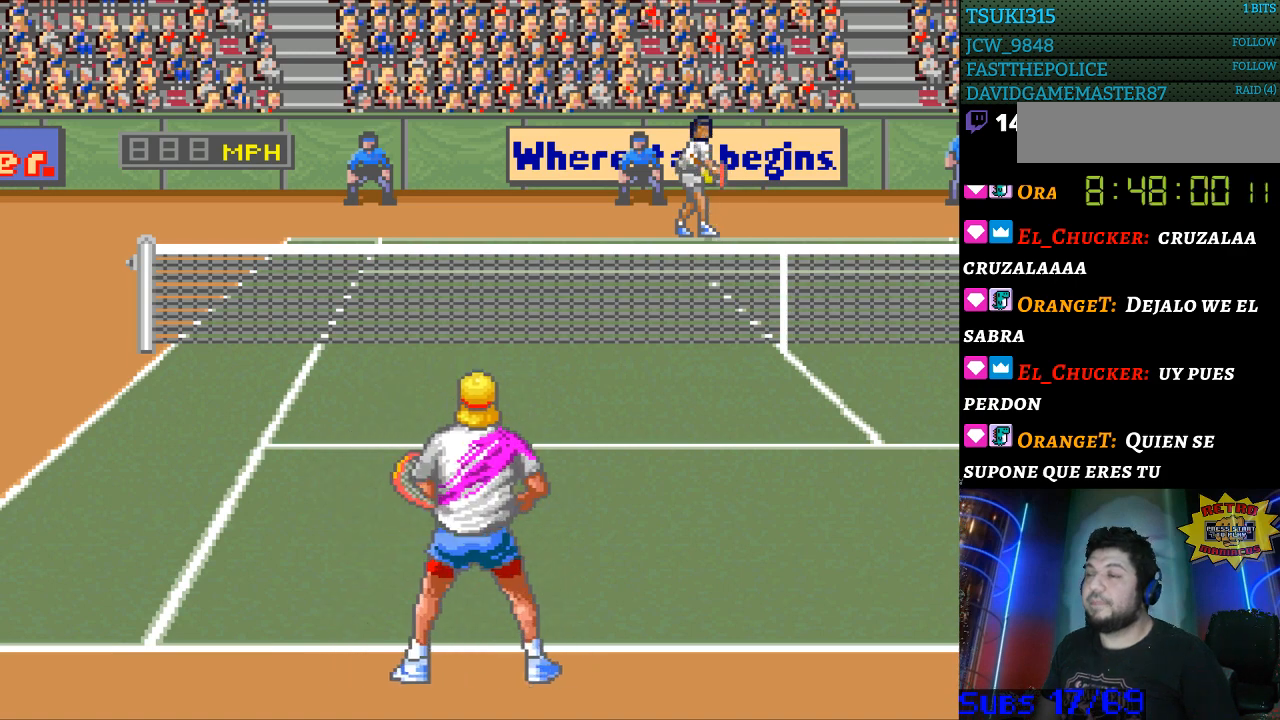
{"buttons": [], "events": [[67, "DPAD_LEFT", "up"], [200, "DPAD_RIGHT", "down"], [300, "DPAD_RIGHT", "up"]]}
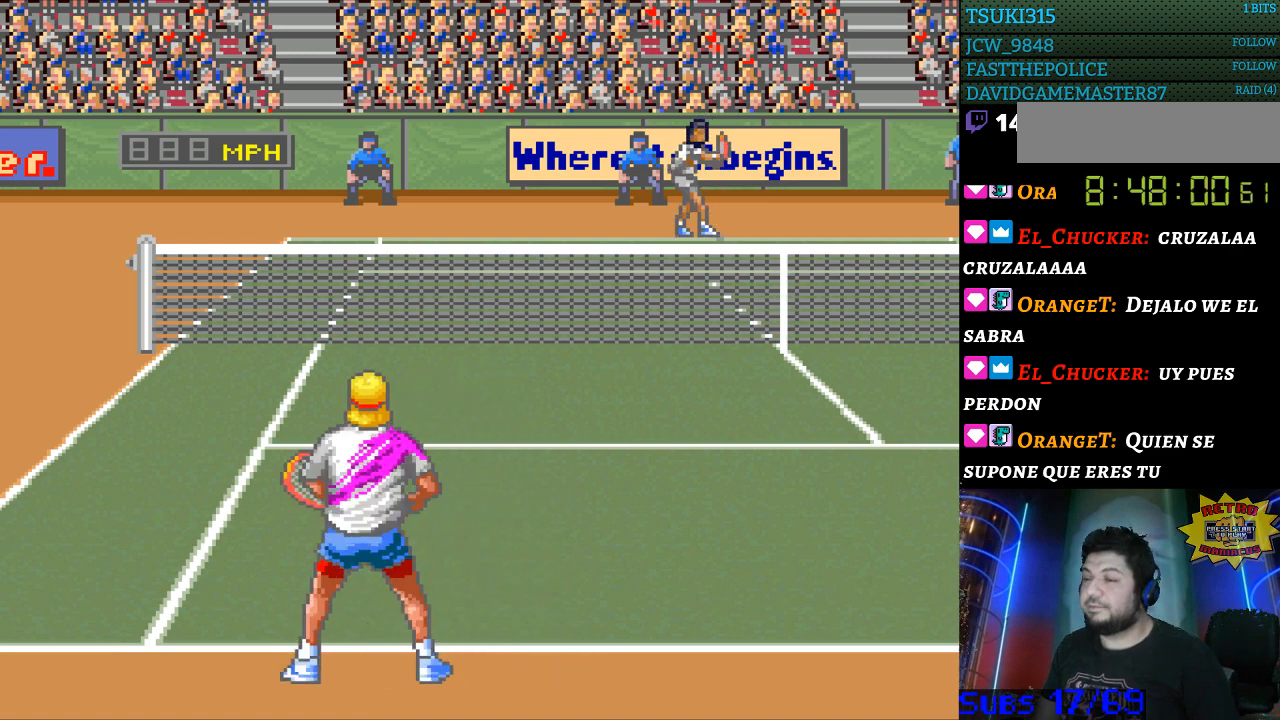
{"buttons": ["DPAD_RIGHT"], "events": [[467, "DPAD_RIGHT", "down"]]}
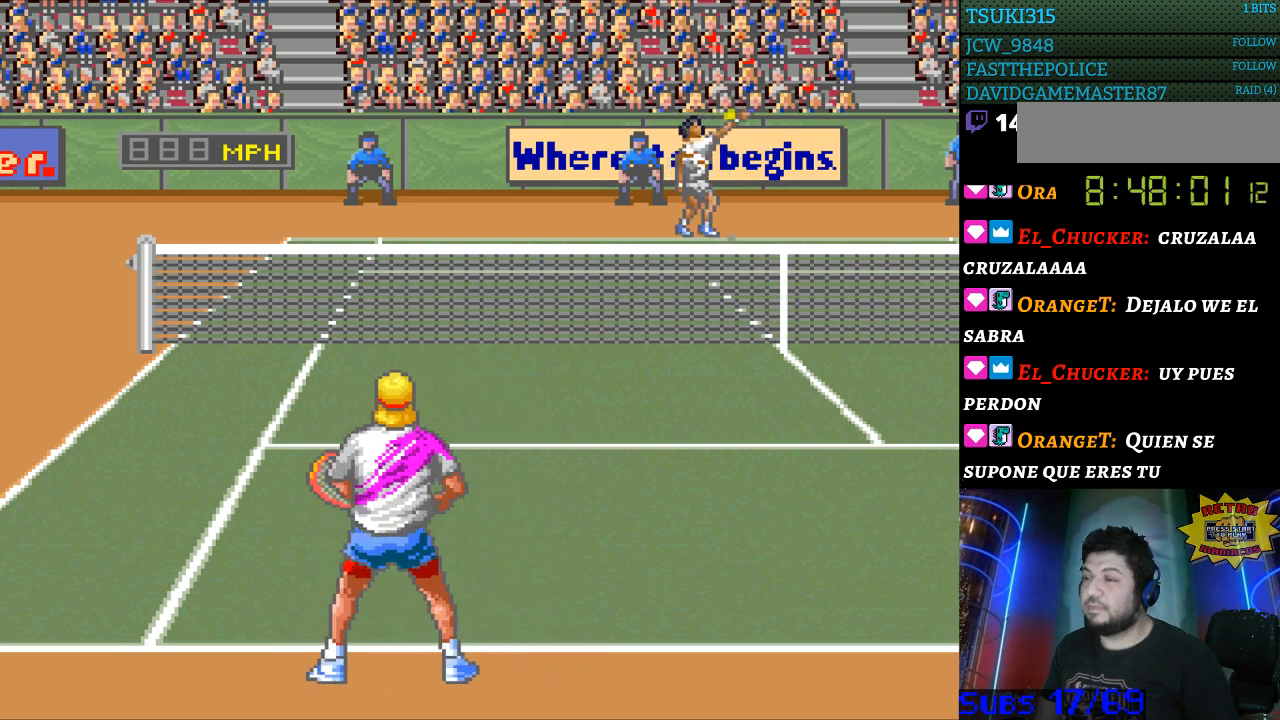
{"buttons": [], "events": [[67, "DPAD_RIGHT", "up"]]}
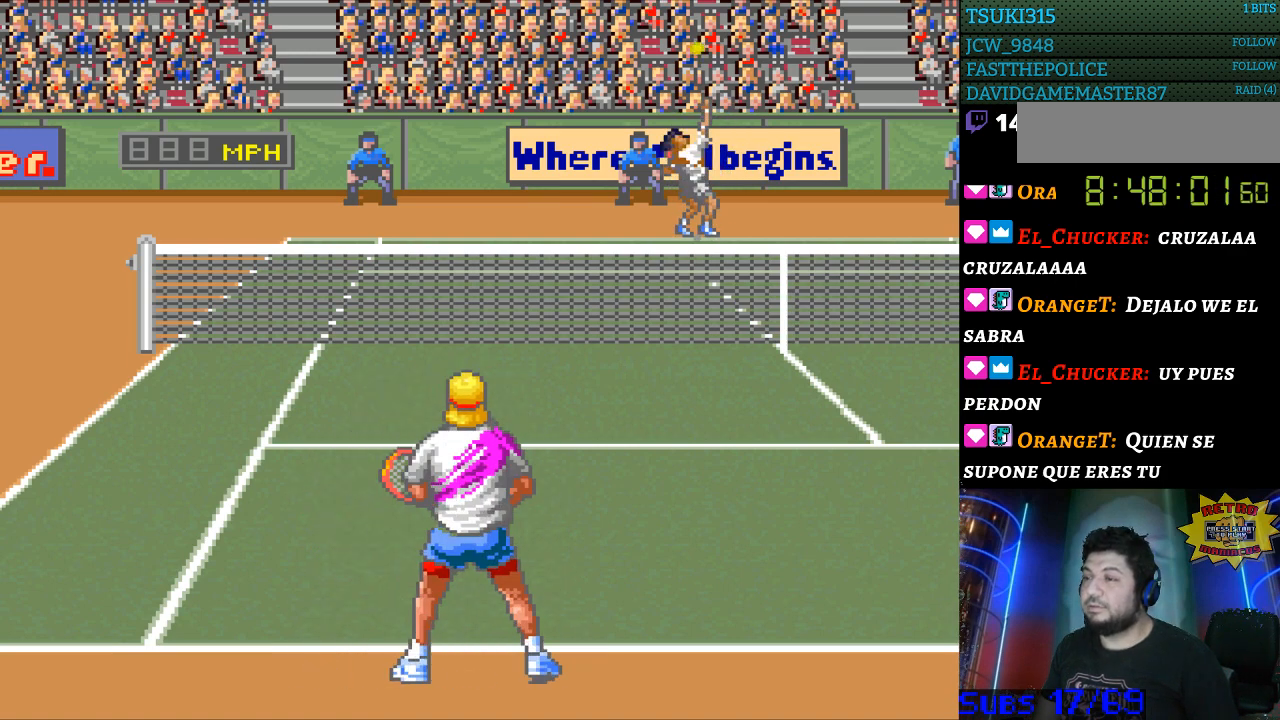
{"buttons": [], "events": [[233, "DPAD_LEFT", "down"], [267, "DPAD_LEFT", "up"]]}
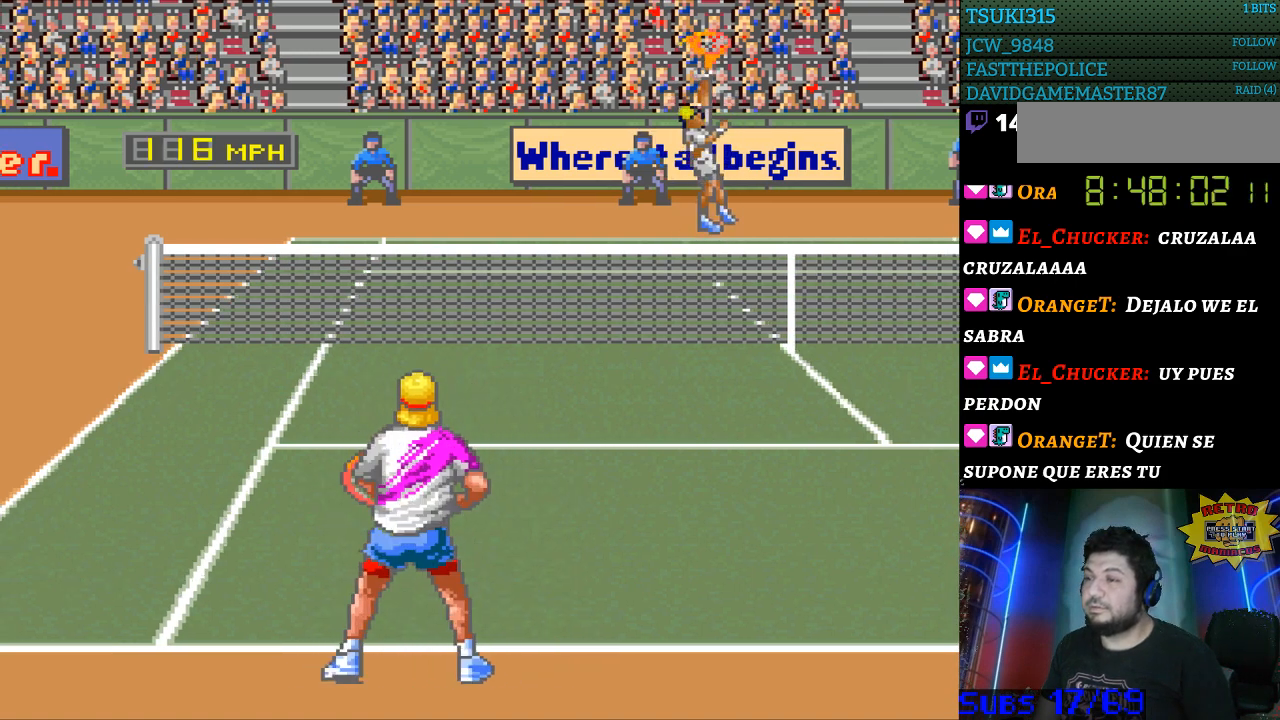
{"buttons": ["DPAD_LEFT"], "events": [[300, "DPAD_LEFT", "down"]]}
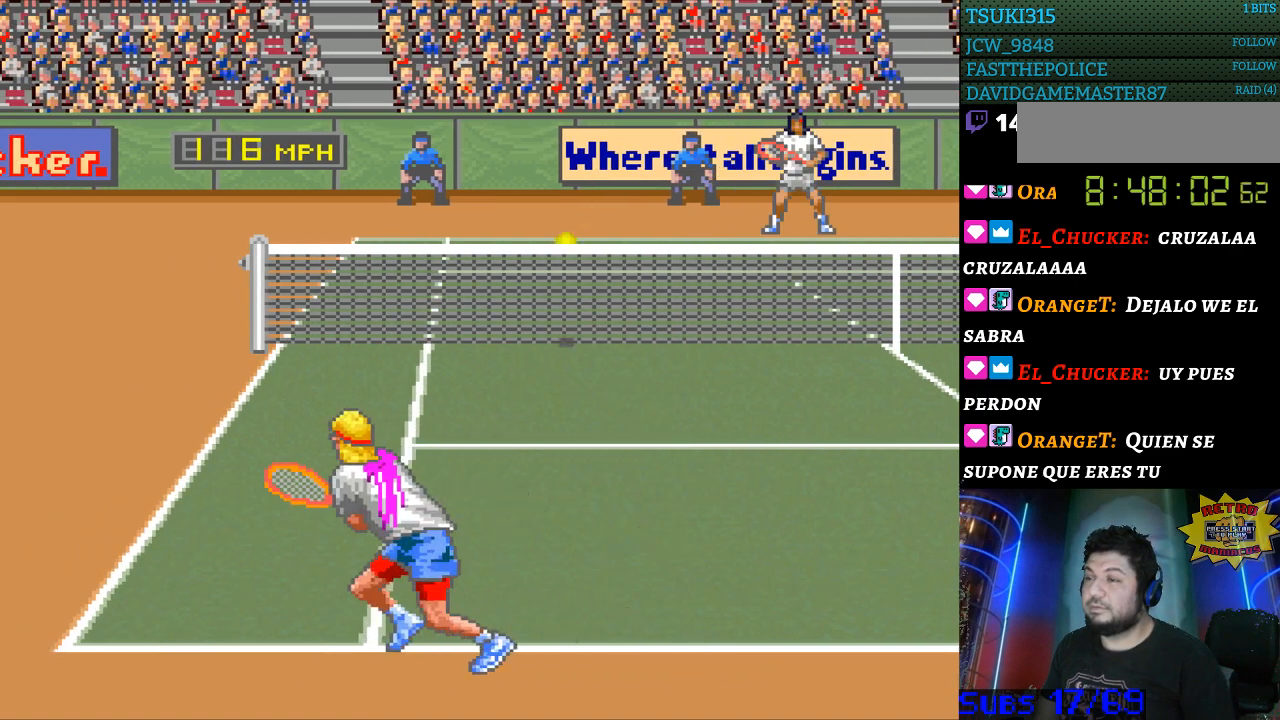
{"buttons": ["DPAD_RIGHT"], "events": [[200, "DPAD_LEFT", "up"], [200, "DPAD_RIGHT", "down"], [233, "B", "down"], [400, "B", "up"]]}
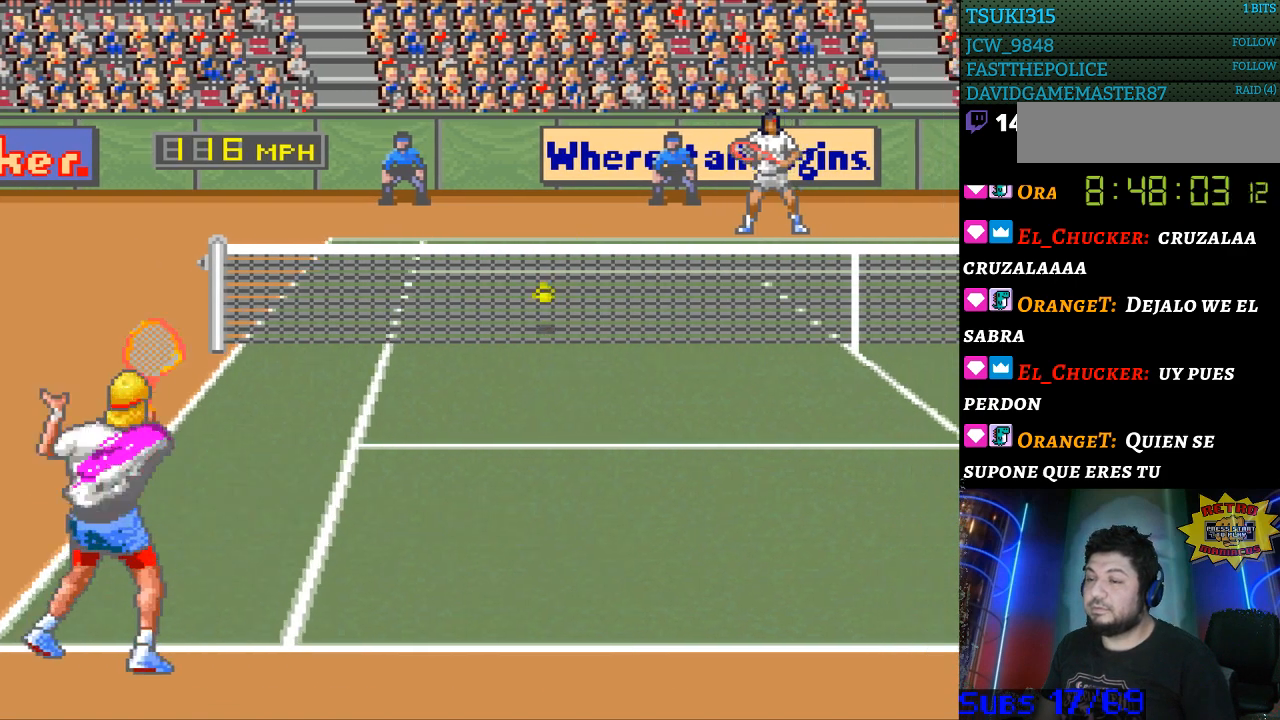
{"buttons": [], "events": [[100, "DPAD_RIGHT", "up"]]}